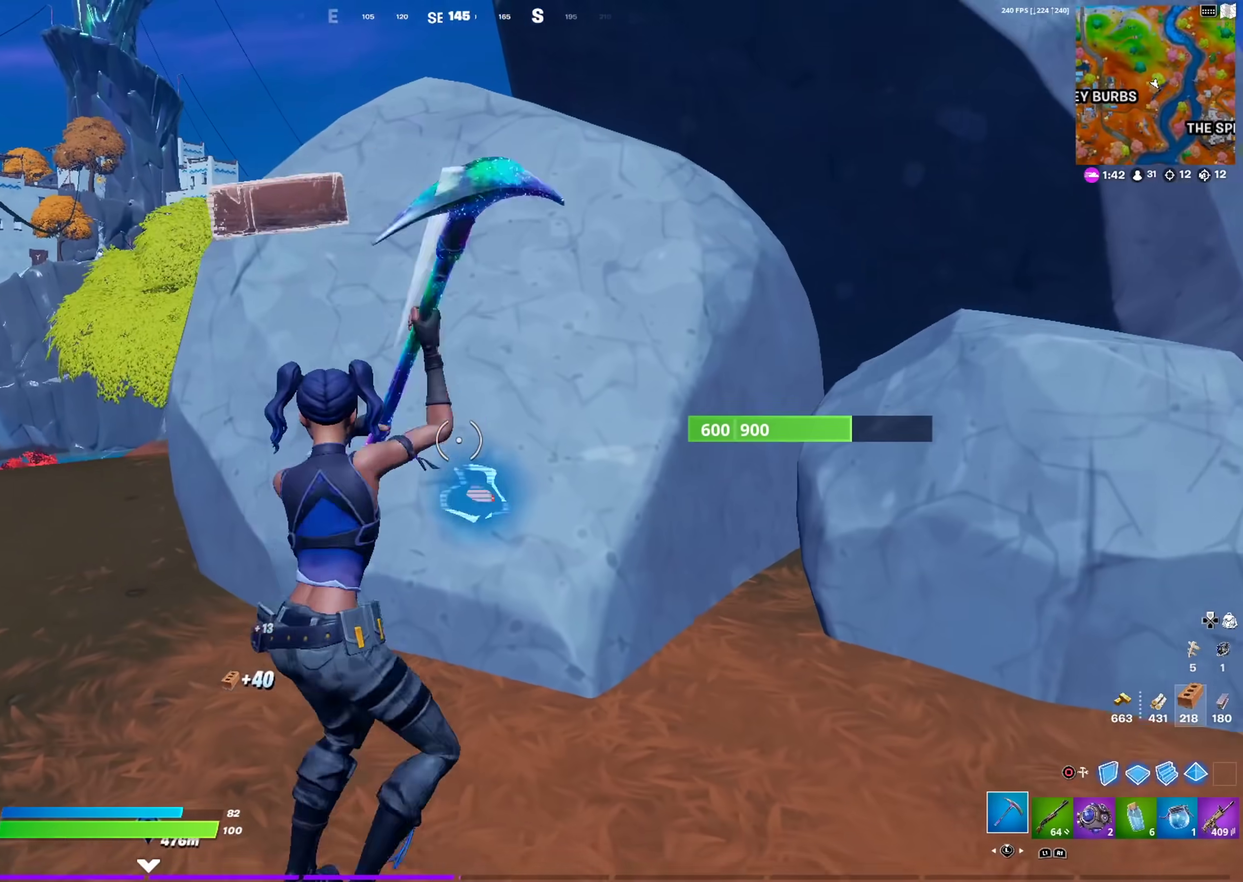
Gameplay with a controller (PlayStation layout); each line is a JSON object with the inputs held at the frame after it (dt_ms = milliseconds from this image to that frame). "events" lists button and stick changes between this image and that frame as [ms after this image, input, new state], when the widget could be followed in between. This document gives stick clicks only as held states, not as events.
{"dt_ms": 400, "buttons": ["R2"], "left_stick": "up", "right_stick": "center"}
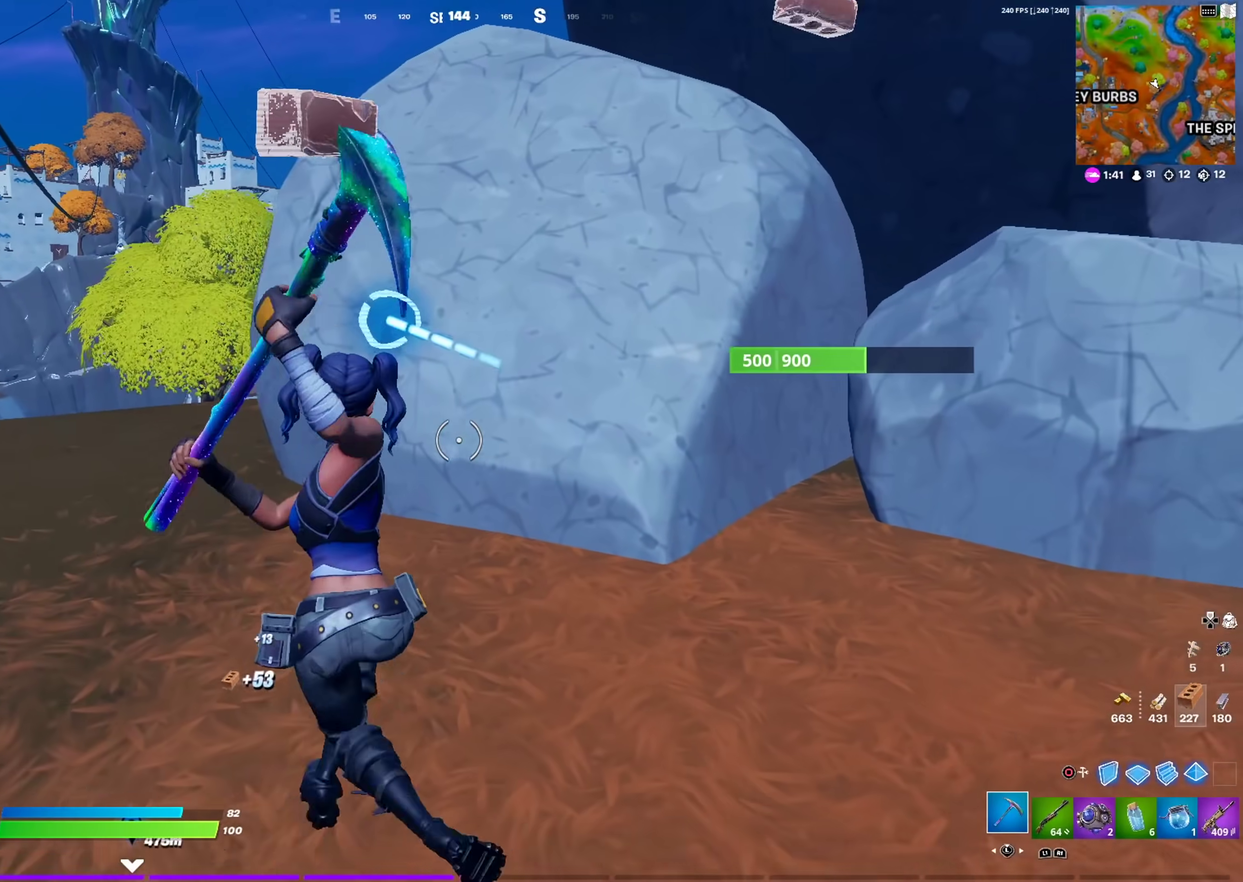
{"dt_ms": 501, "buttons": ["R2"], "left_stick": "down-right", "right_stick": "center", "events": [[217, "right_stick", "up-left"], [251, "left_stick", "up-left"], [317, "right_stick", "center"], [367, "left_stick", "center"], [434, "left_stick", "down-right"]]}
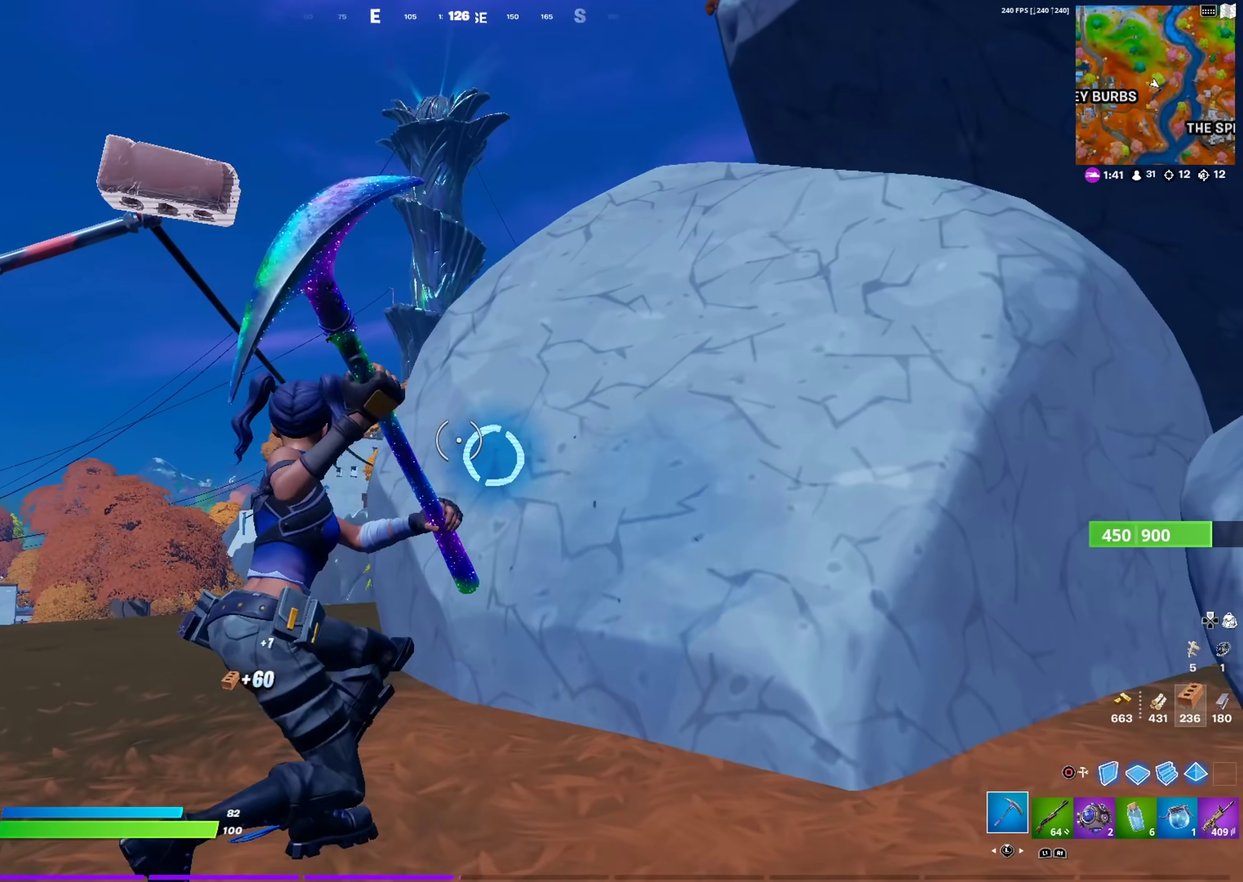
{"dt_ms": 500, "buttons": ["R2"], "left_stick": "left", "right_stick": "center"}
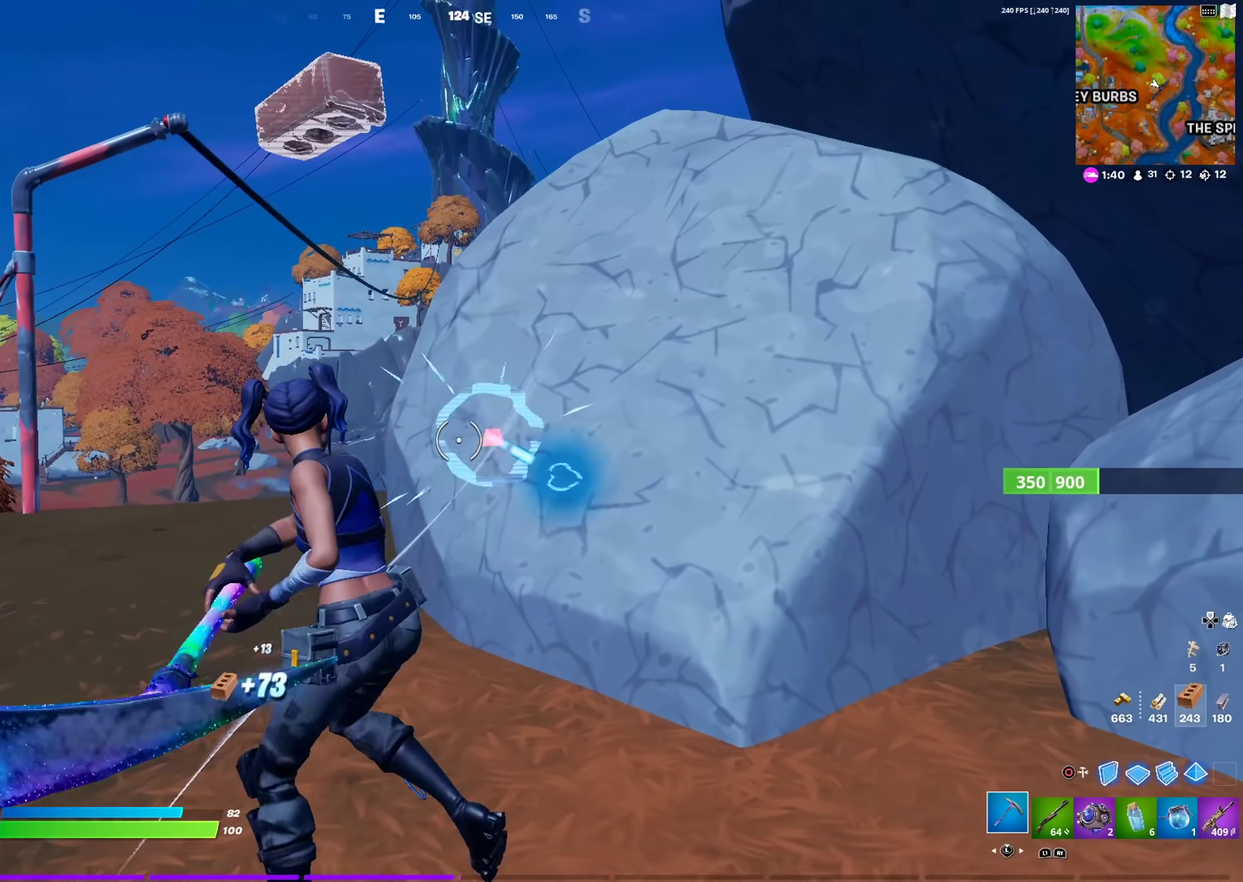
{"dt_ms": 484, "buttons": ["R2"], "left_stick": "up-left", "right_stick": "center", "events": [[17, "left_stick", "up-left"], [100, "left_stick", "up"], [284, "left_stick", "up-right"], [284, "right_stick", "right"], [334, "left_stick", "up"], [417, "left_stick", "up-left"], [417, "right_stick", "center"]]}
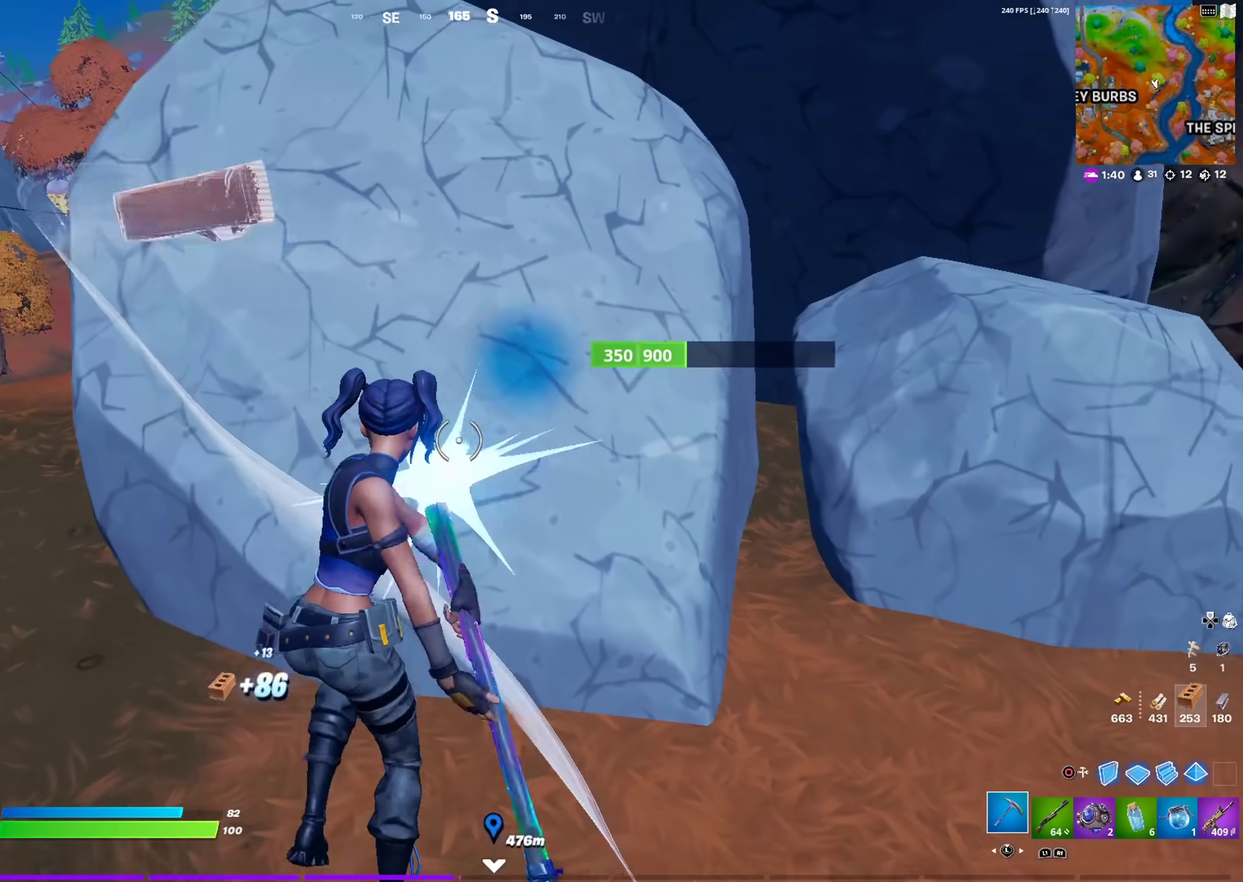
{"dt_ms": 501, "buttons": ["R2"], "left_stick": "down", "right_stick": "center", "events": [[67, "left_stick", "left"], [134, "left_stick", "down-left"], [200, "left_stick", "down"], [267, "left_stick", "down-right"], [350, "right_stick", "up-right"], [401, "left_stick", "down"], [451, "right_stick", "center"]]}
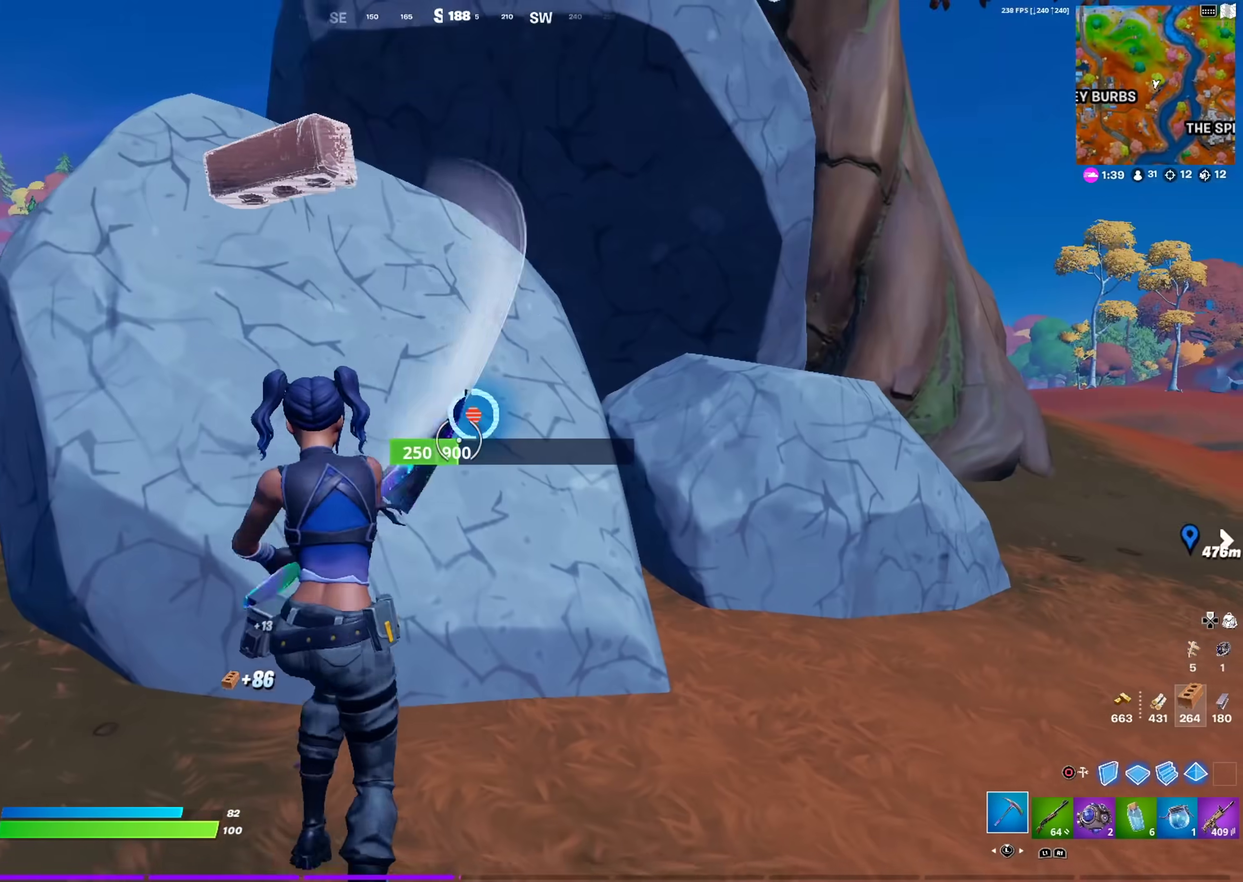
{"dt_ms": 400, "buttons": ["R2"], "left_stick": "left", "right_stick": "right", "events": [[33, "left_stick", "down-left"], [166, "left_stick", "left"], [367, "right_stick", "right"]]}
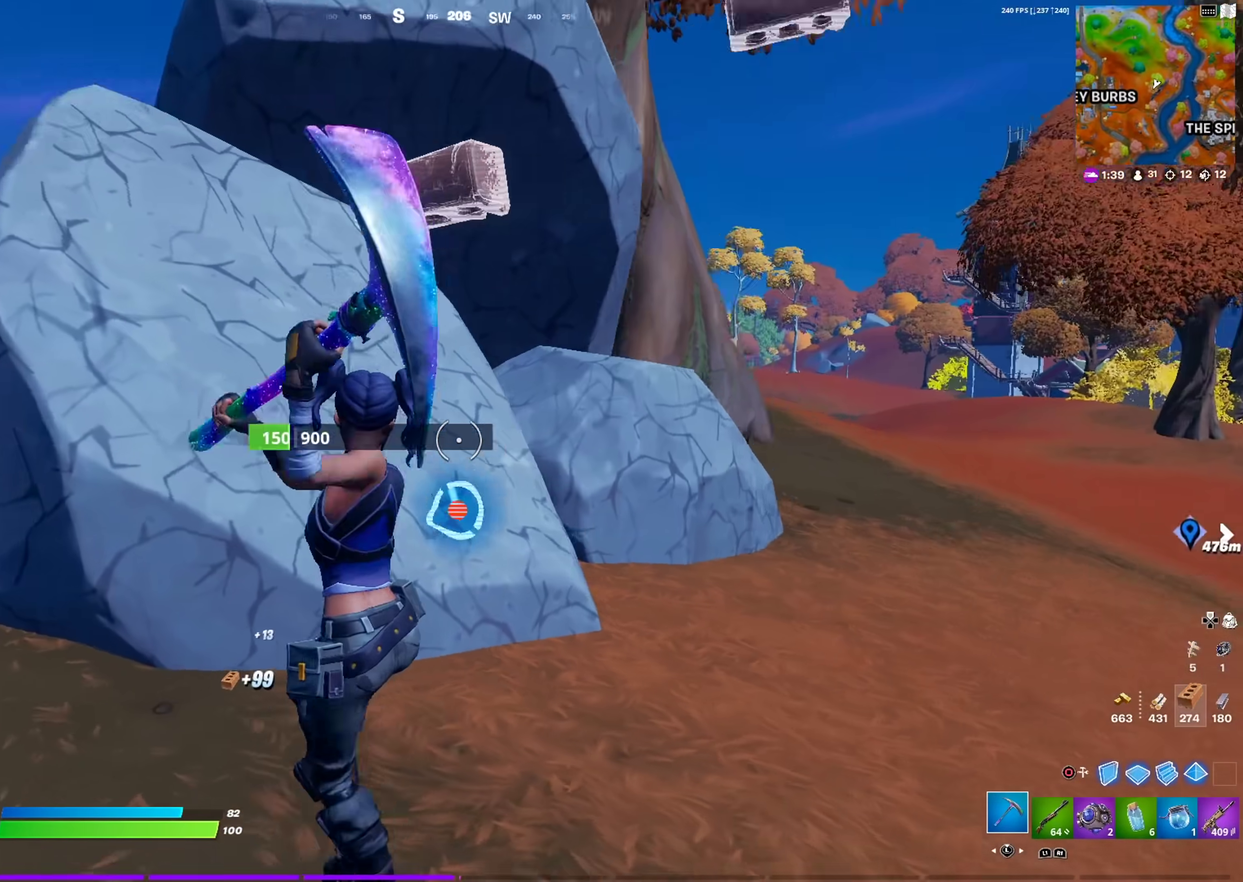
{"dt_ms": 601, "buttons": ["R2"], "left_stick": "down-left", "right_stick": "center", "events": [[33, "right_stick", "down-right"], [67, "left_stick", "down-left"], [83, "right_stick", "center"]]}
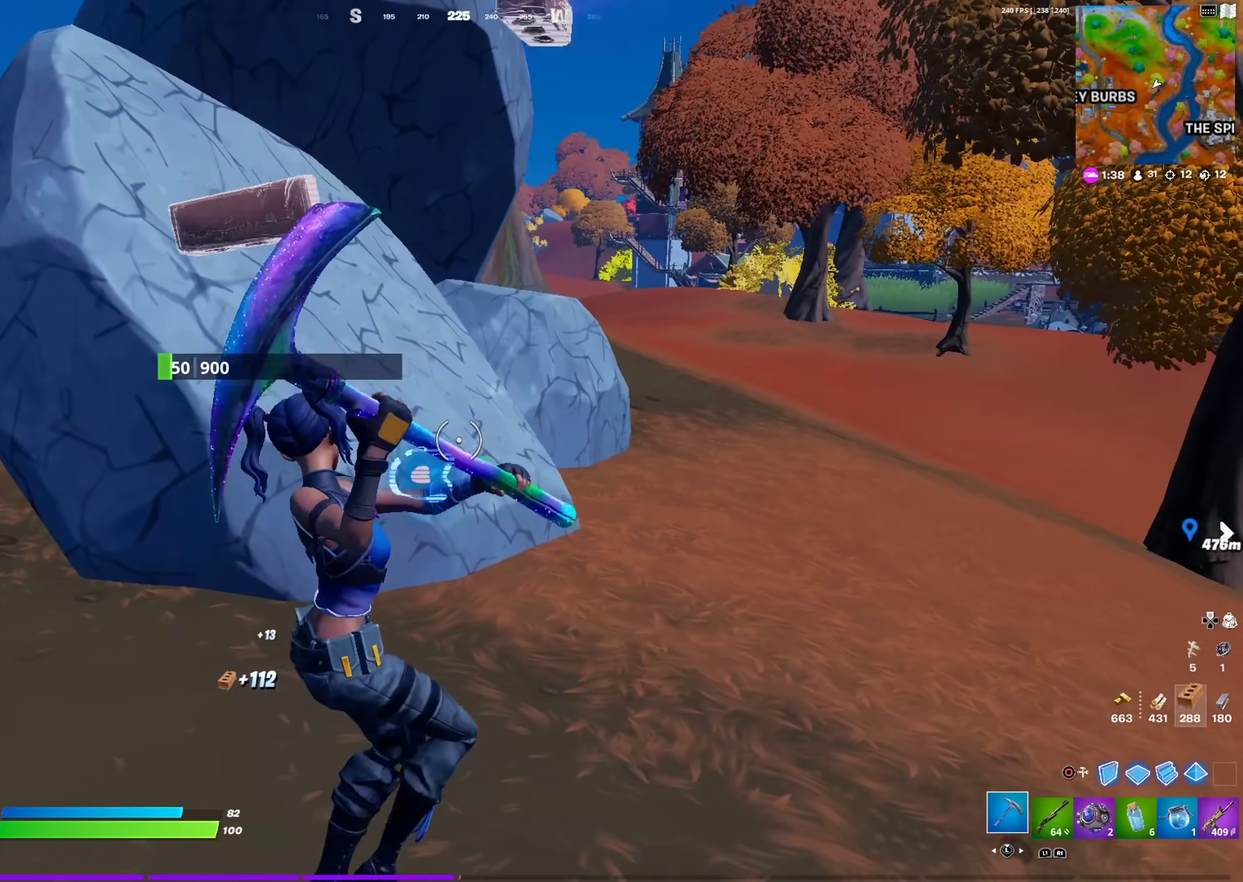
{"dt_ms": 300, "buttons": ["R2"], "left_stick": "left", "right_stick": "center", "events": [[33, "left_stick", "left"], [100, "right_stick", "right"], [150, "right_stick", "down-right"], [200, "right_stick", "center"]]}